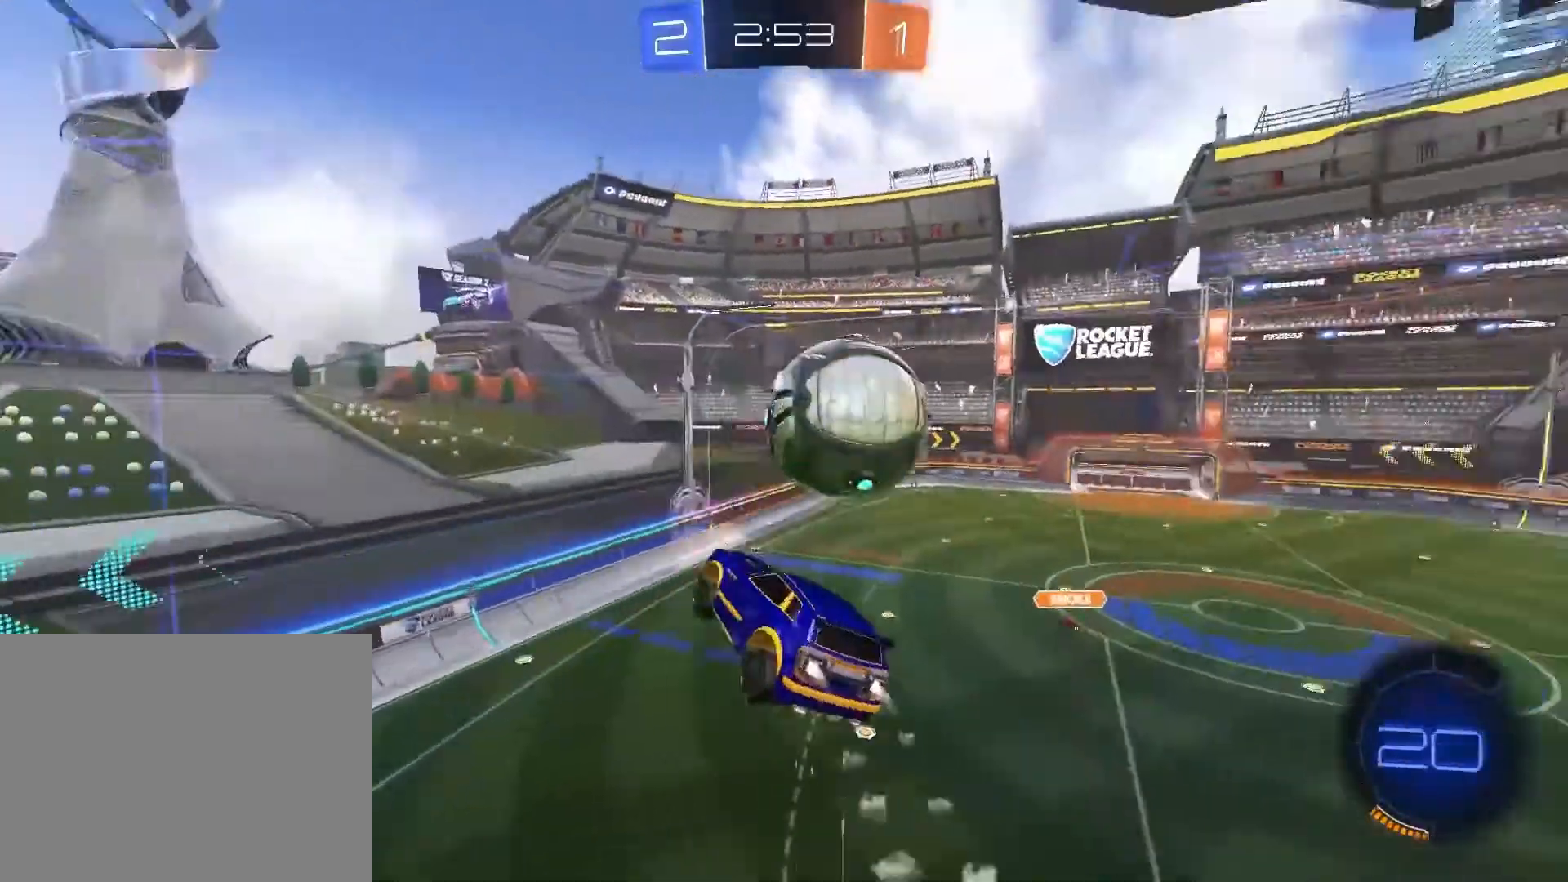
Gameplay with a controller (PlayStation layout); each line is a JSON object with the inputs held at the frame after it. "events" lists button and stick changes between this image and that frame as [ms after this image, input, new state], when the widget could be followed in between. Not read: right_stick.
{"buttons": ["R2"], "left_stick": "center", "events": [[134, "left_stick", "right"], [201, "R1", "up"], [434, "left_stick", "center"]]}
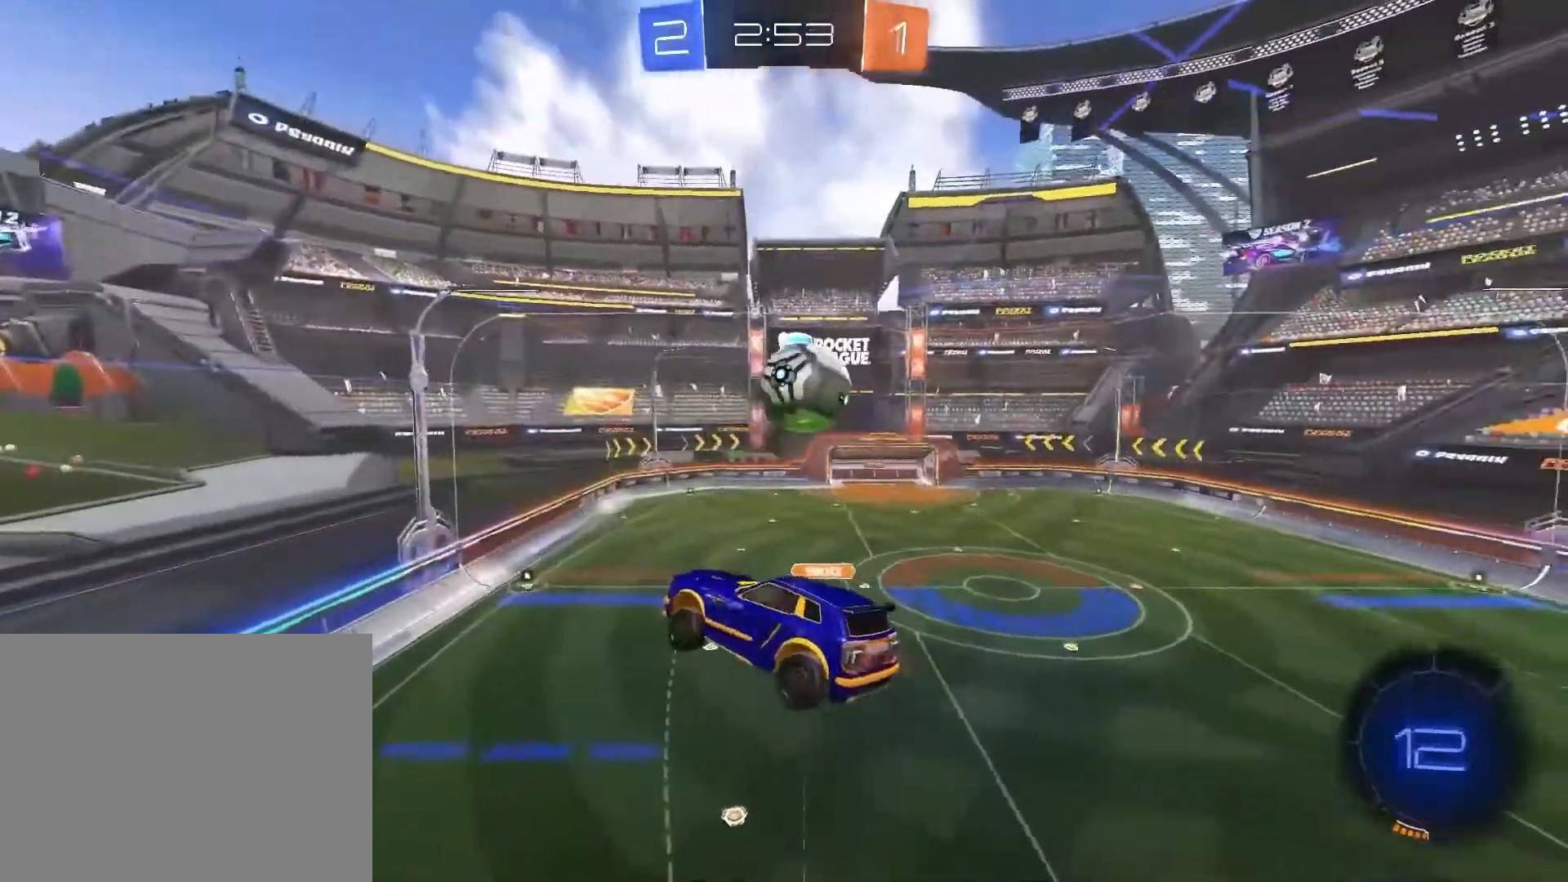
{"buttons": ["R1", "R2"], "left_stick": "center", "events": [[67, "left_stick", "up"], [201, "left_stick", "center"], [334, "R1", "down"]]}
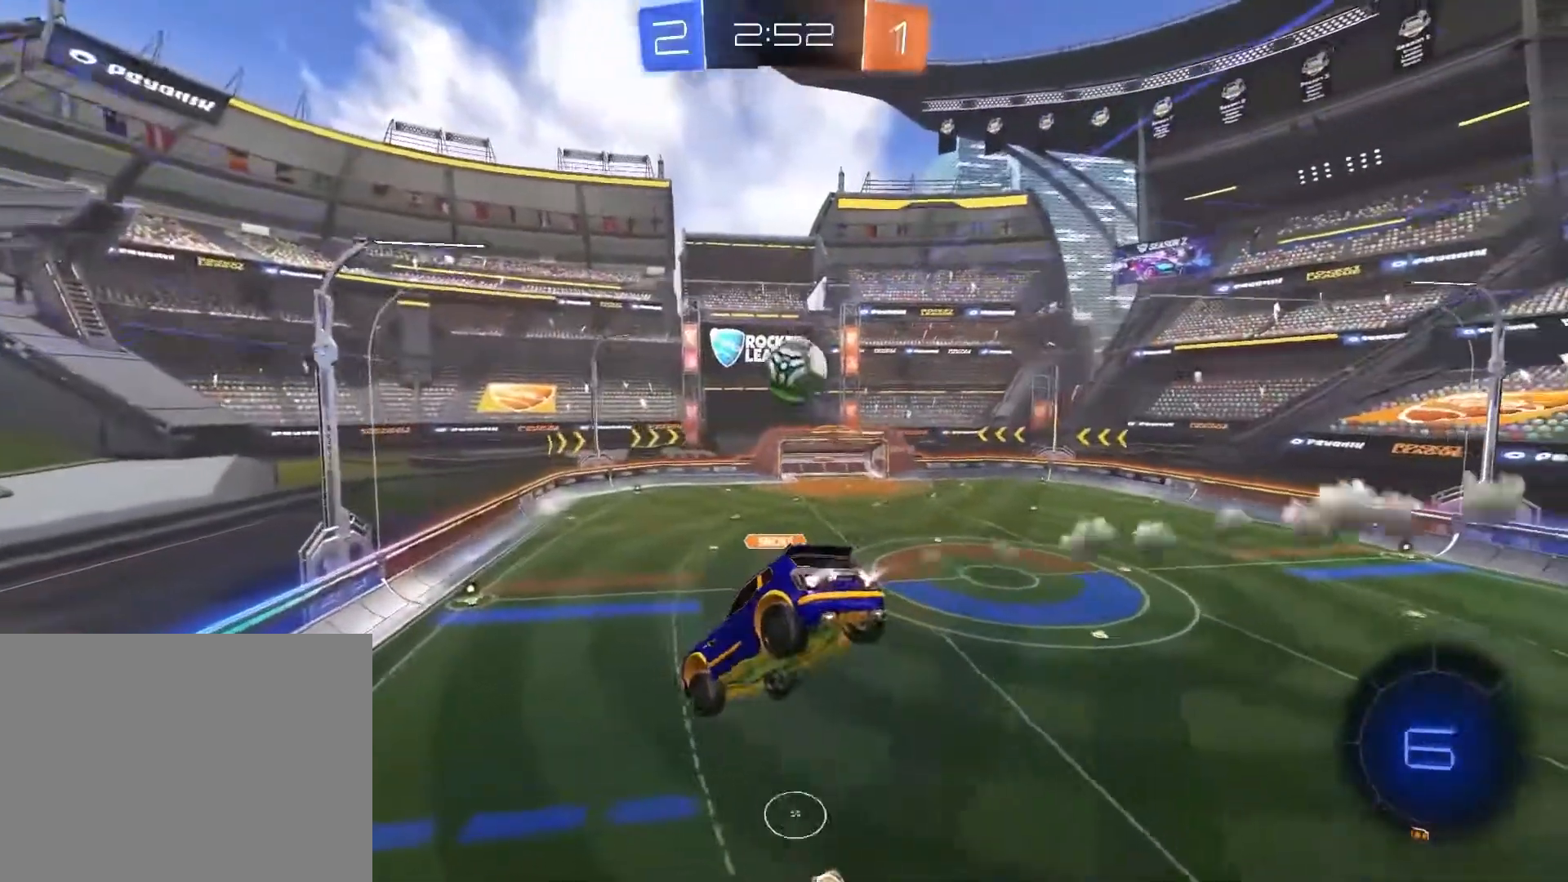
{"buttons": ["R2"], "left_stick": "center", "events": [[234, "left_stick", "down"], [434, "left_stick", "center"], [467, "R1", "up"]]}
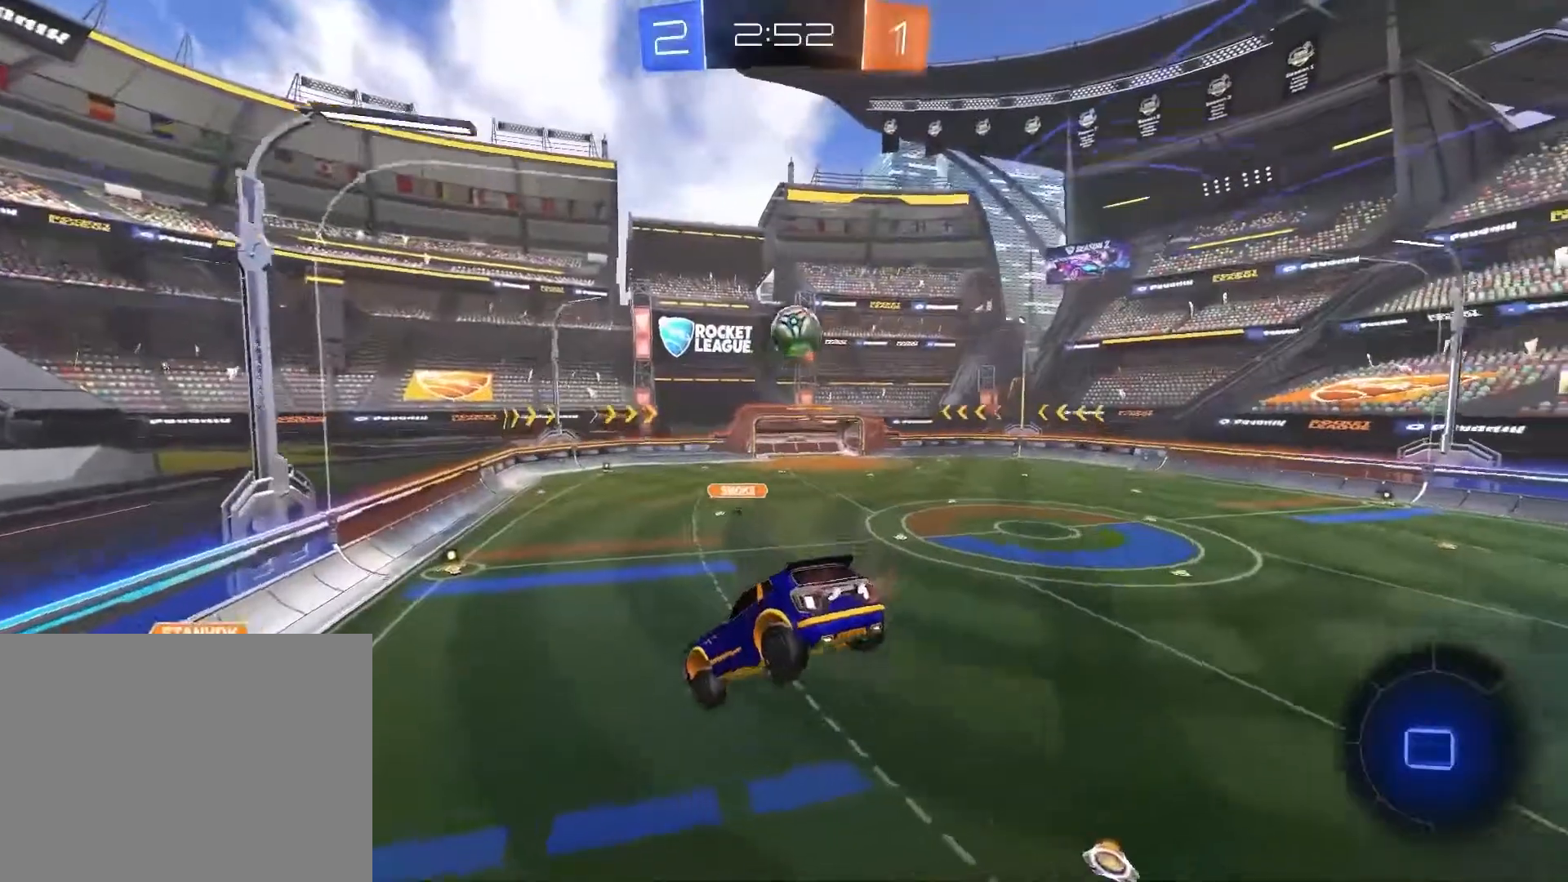
{"buttons": ["R2"], "left_stick": "center", "events": [[101, "left_stick", "down"], [267, "left_stick", "center"]]}
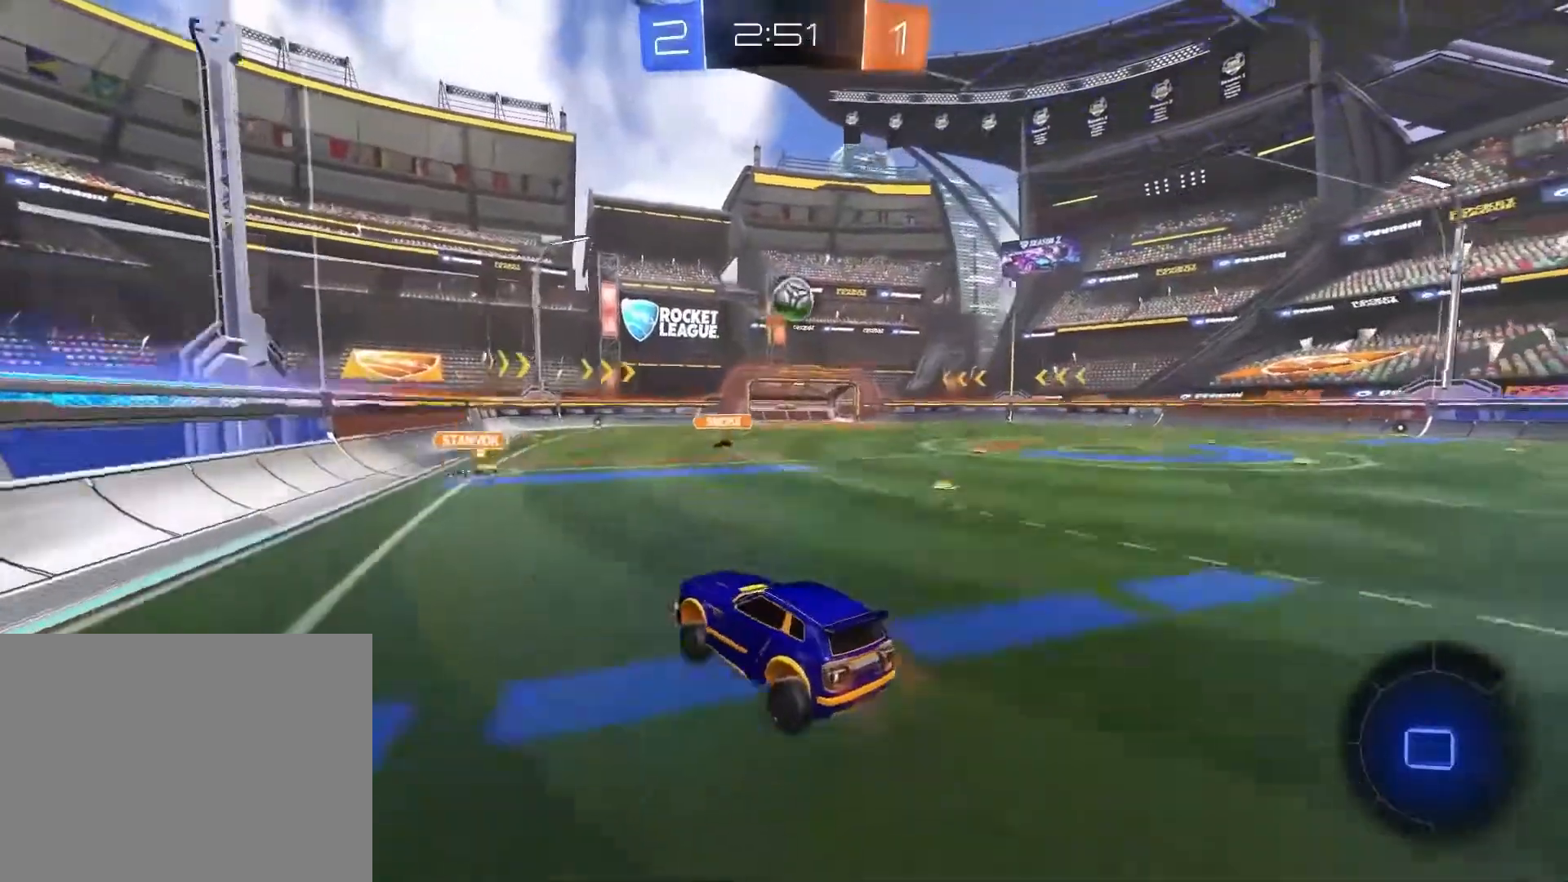
{"buttons": ["R2"], "left_stick": "up-right", "events": [[133, "left_stick", "up-right"]]}
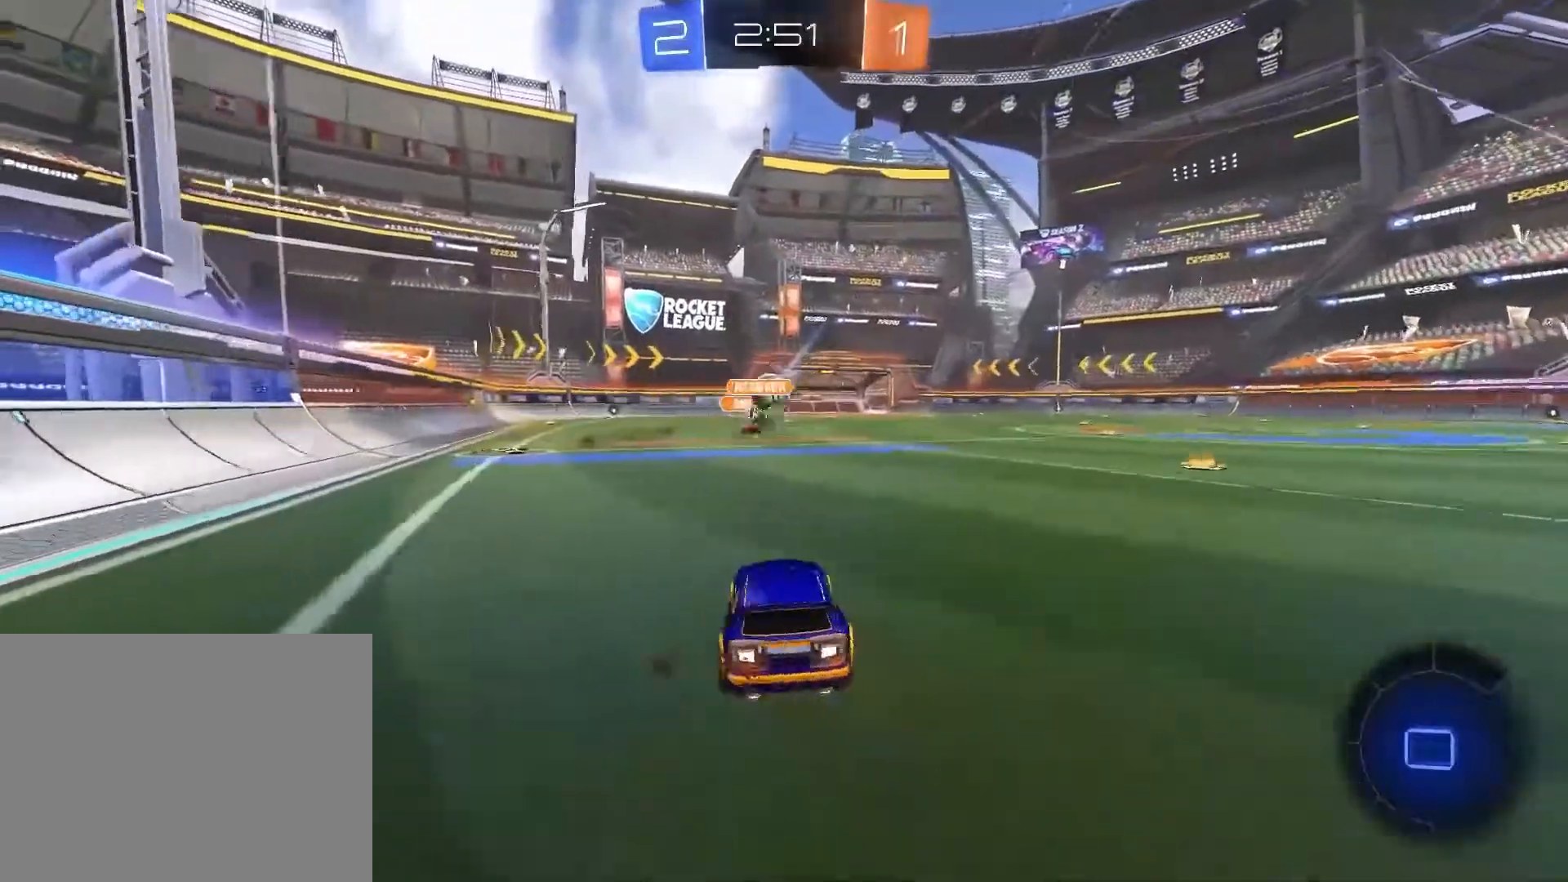
{"buttons": ["R2"], "left_stick": "left", "events": [[368, "left_stick", "left"]]}
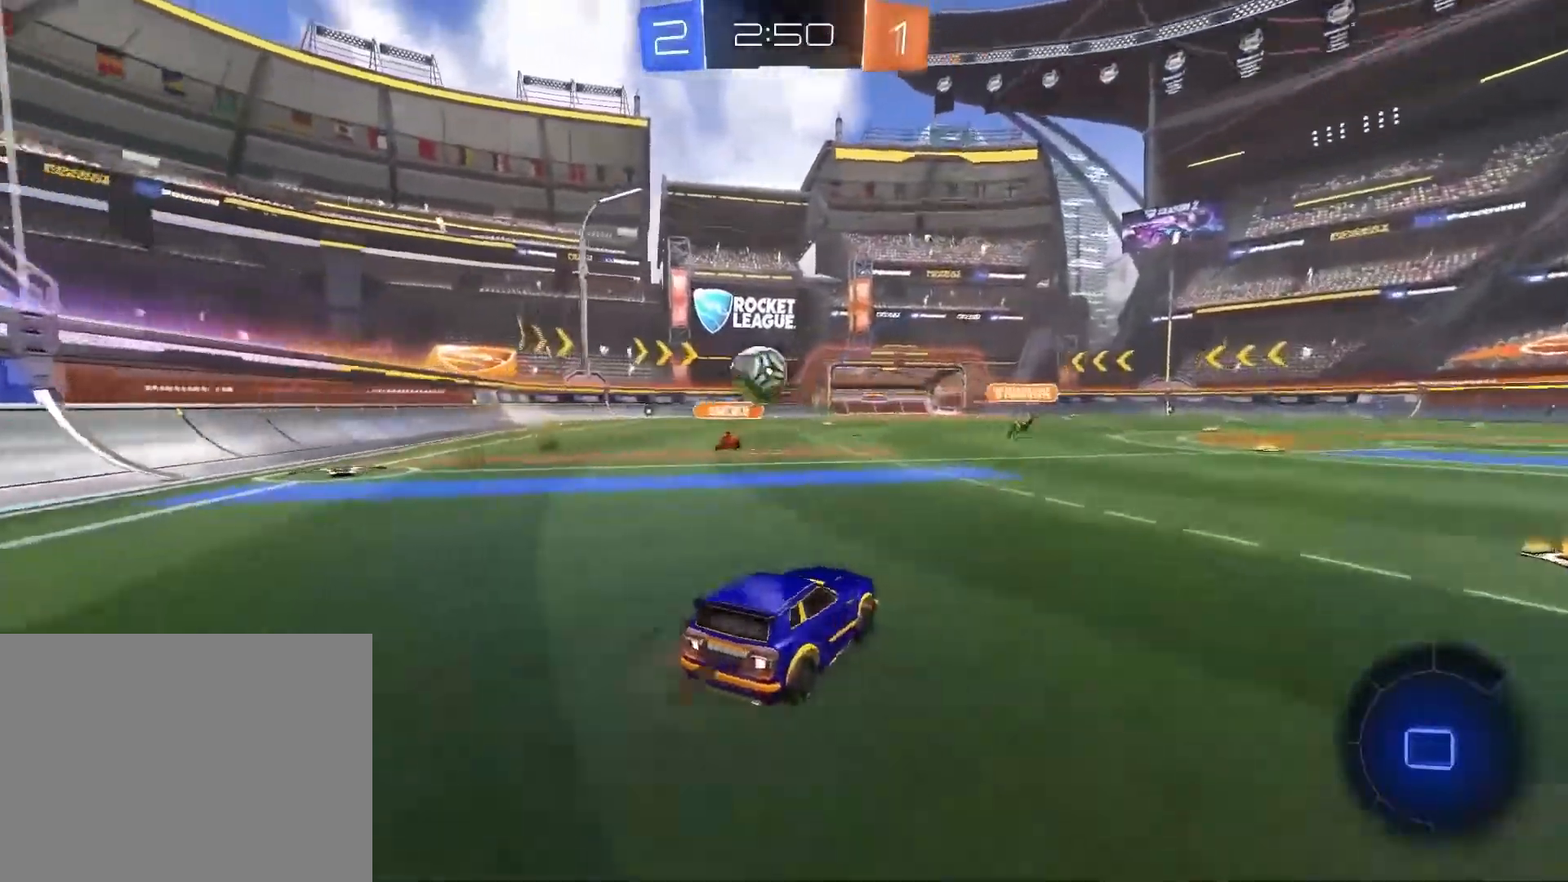
{"buttons": ["R2"], "left_stick": "center", "events": [[300, "CROSS", "down"], [300, "left_stick", "center"], [467, "CROSS", "up"]]}
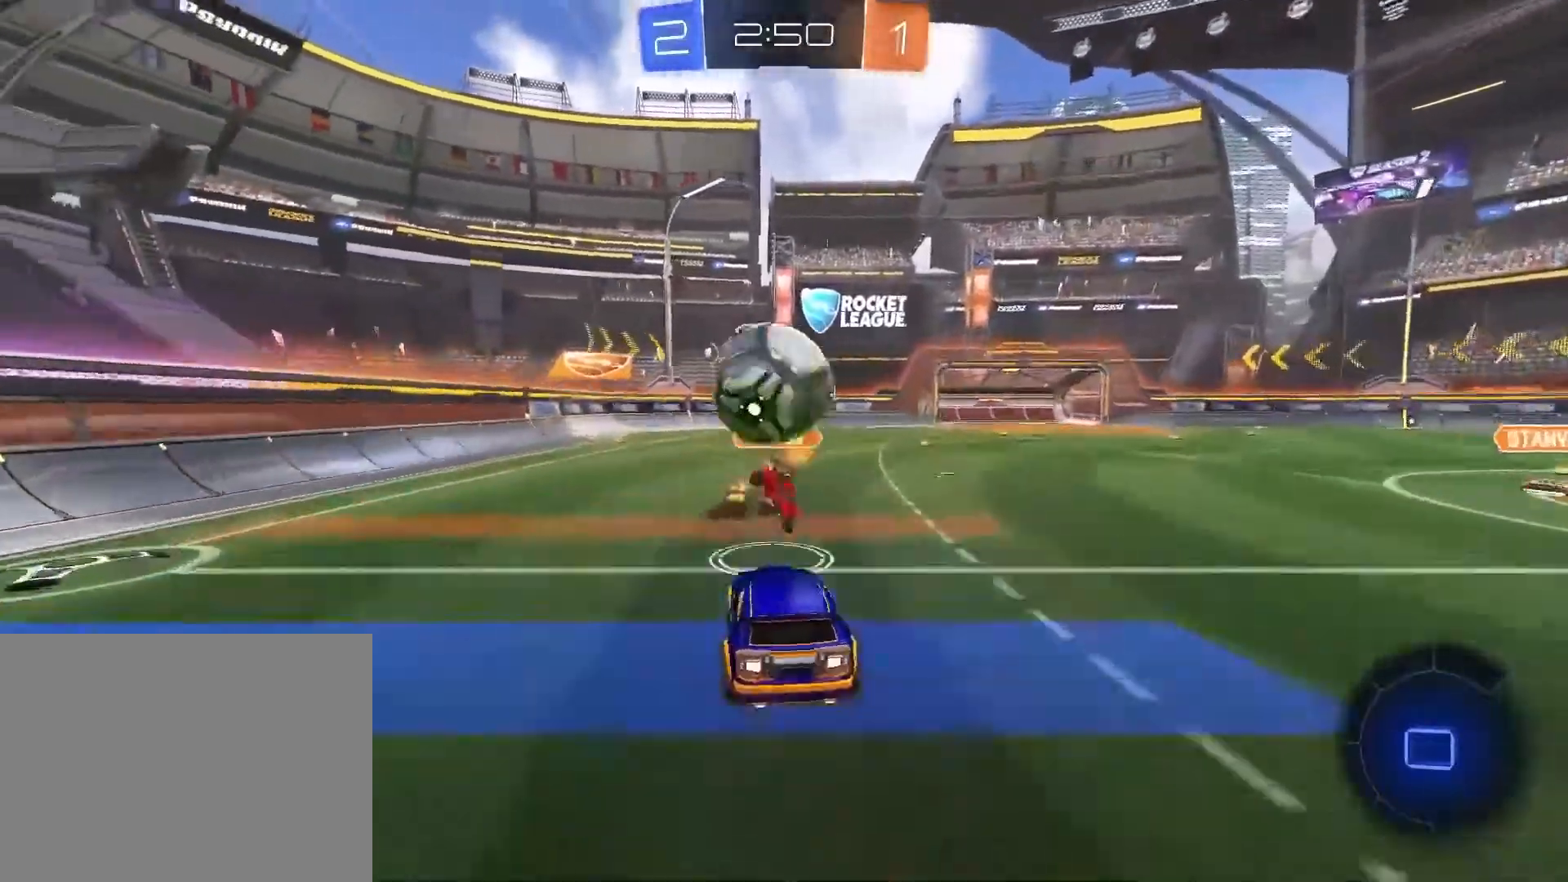
{"buttons": ["R2"], "left_stick": "center"}
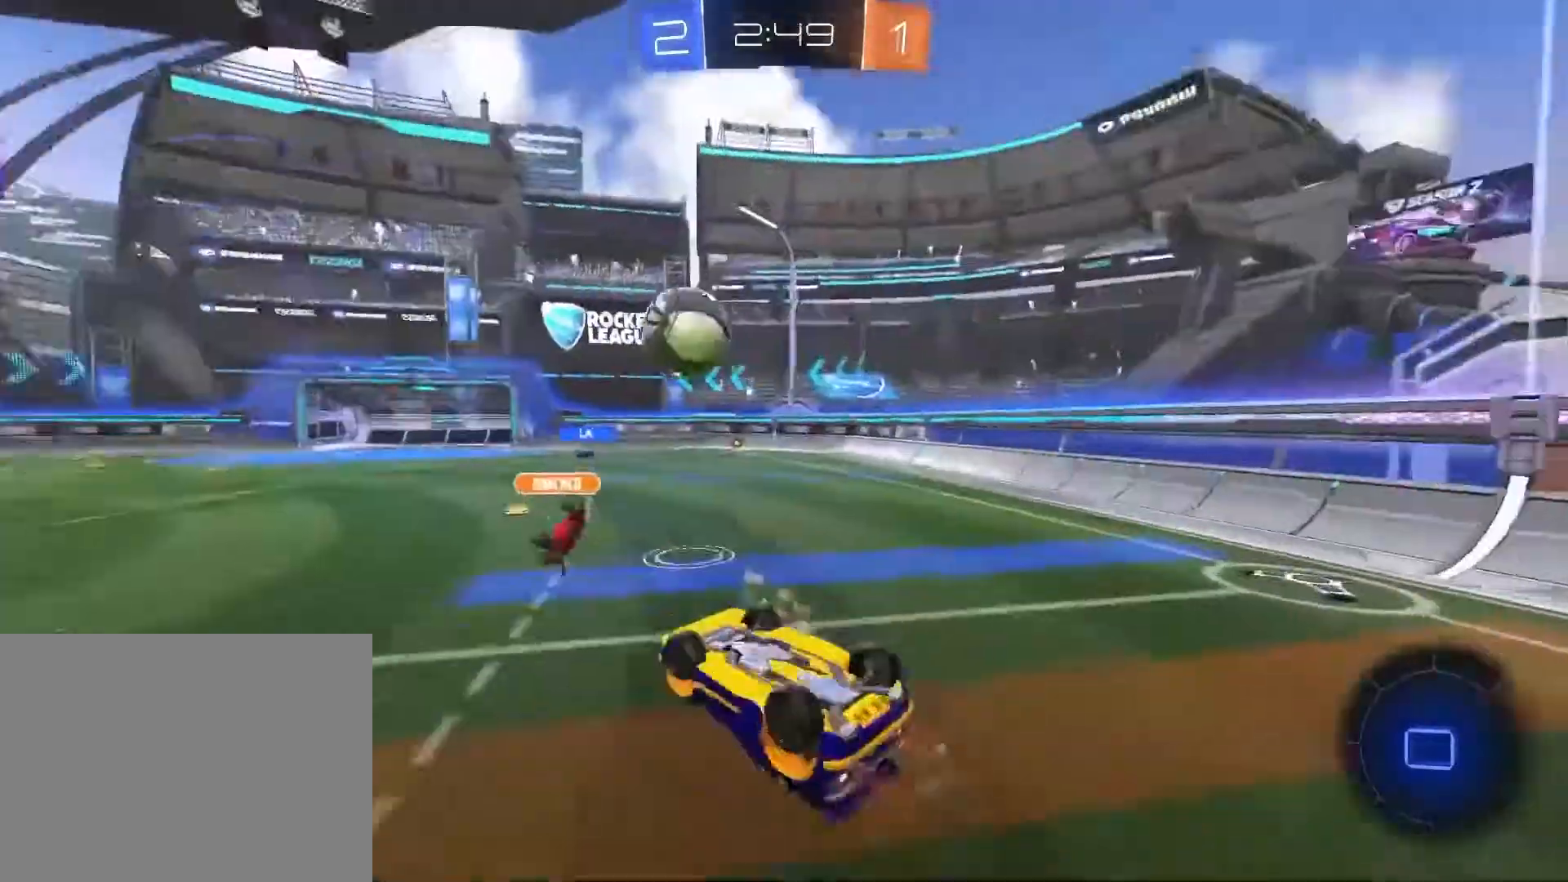
{"buttons": ["R2"], "left_stick": "center", "events": []}
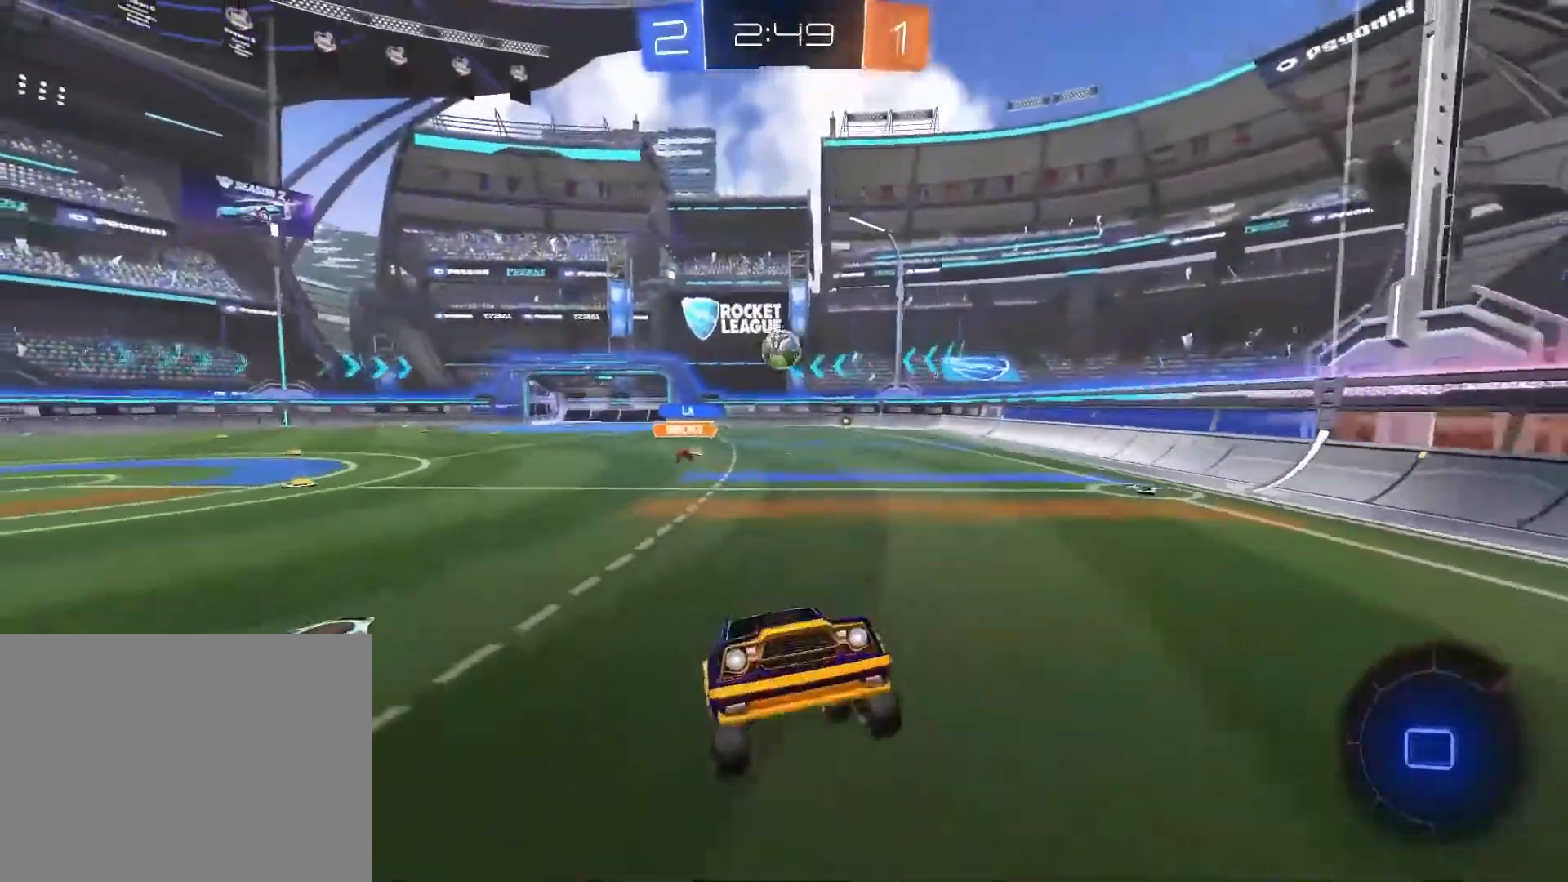
{"buttons": ["R2"], "left_stick": "center", "events": [[101, "TRIANGLE", "down"], [201, "TRIANGLE", "up"], [401, "left_stick", "left"], [501, "left_stick", "center"]]}
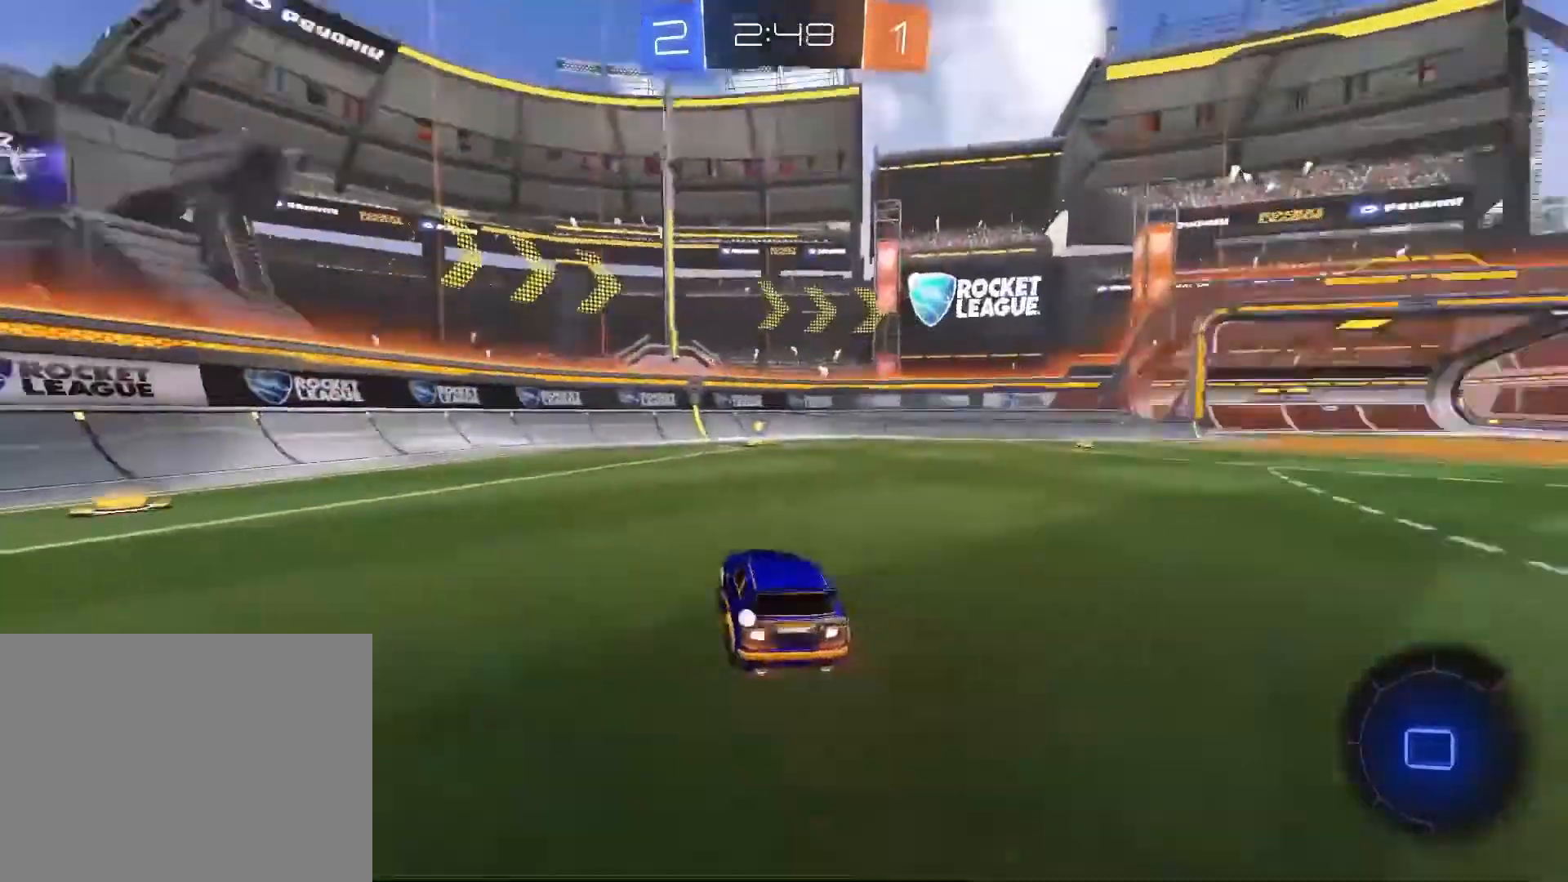
{"buttons": ["R2"], "left_stick": "center", "events": [[167, "left_stick", "up-right"], [267, "TRIANGLE", "down"], [367, "TRIANGLE", "up"], [367, "left_stick", "center"]]}
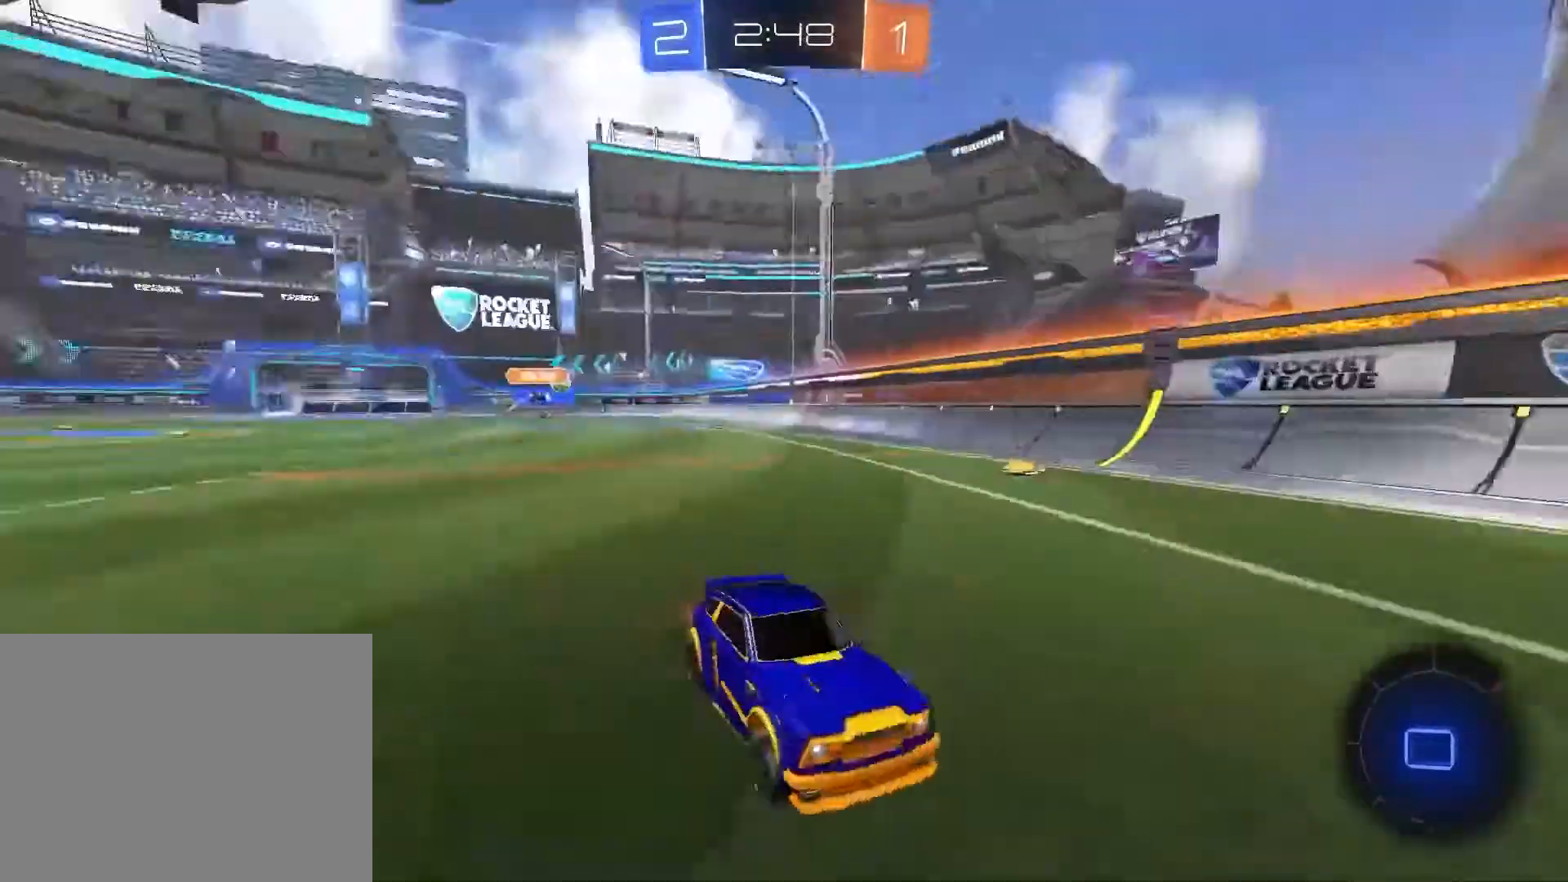
{"buttons": ["SQUARE", "R2"], "left_stick": "left", "events": [[367, "SQUARE", "down"], [367, "left_stick", "left"]]}
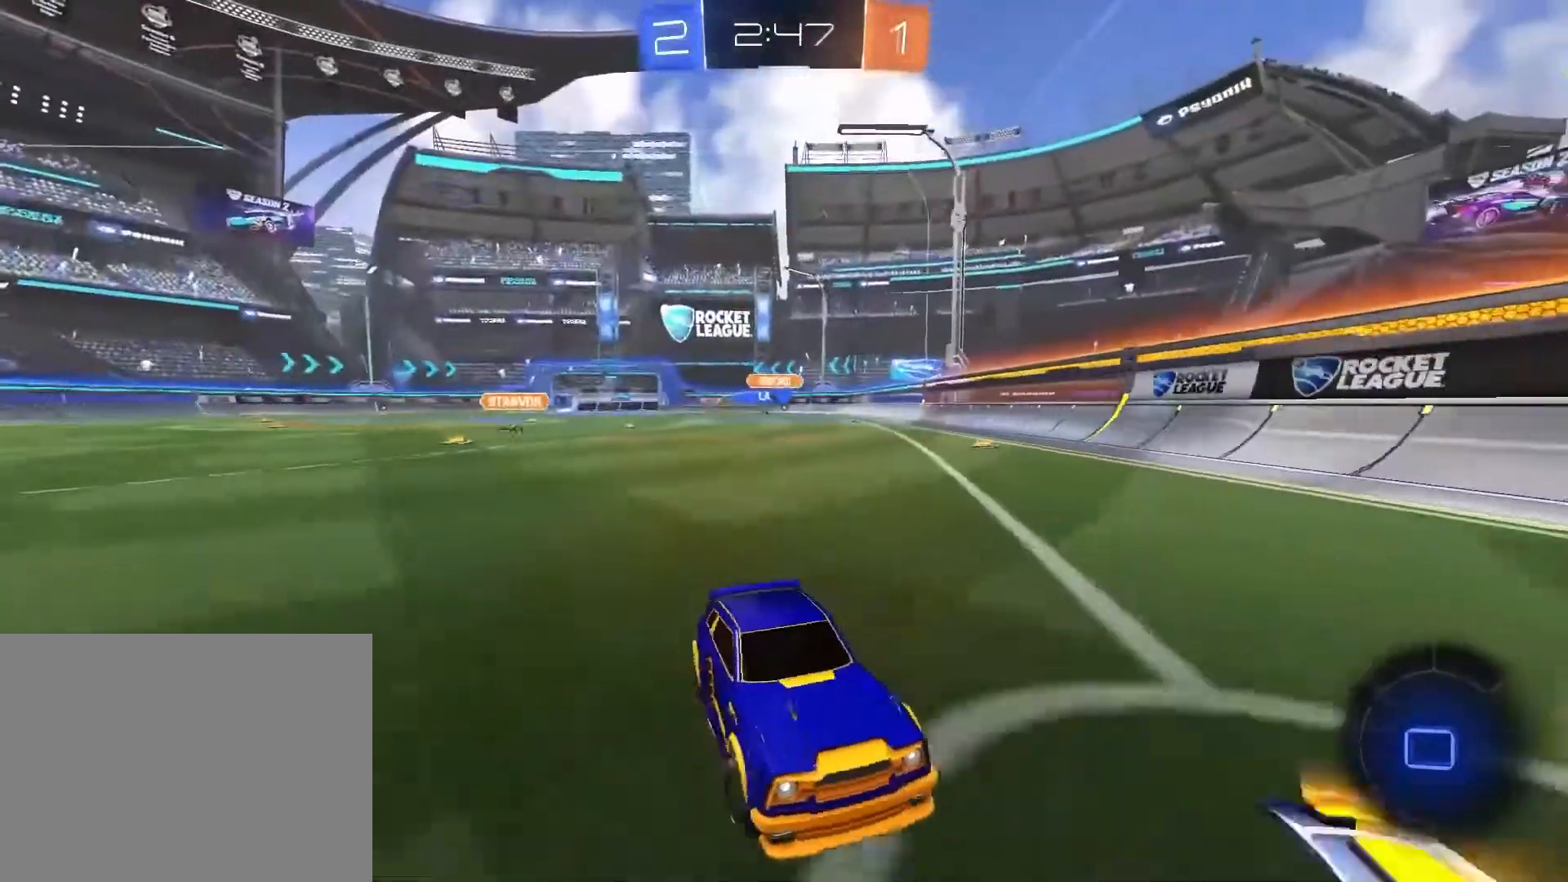
{"buttons": ["R1", "R2"], "left_stick": "left", "events": [[67, "SQUARE", "up"], [300, "R1", "down"]]}
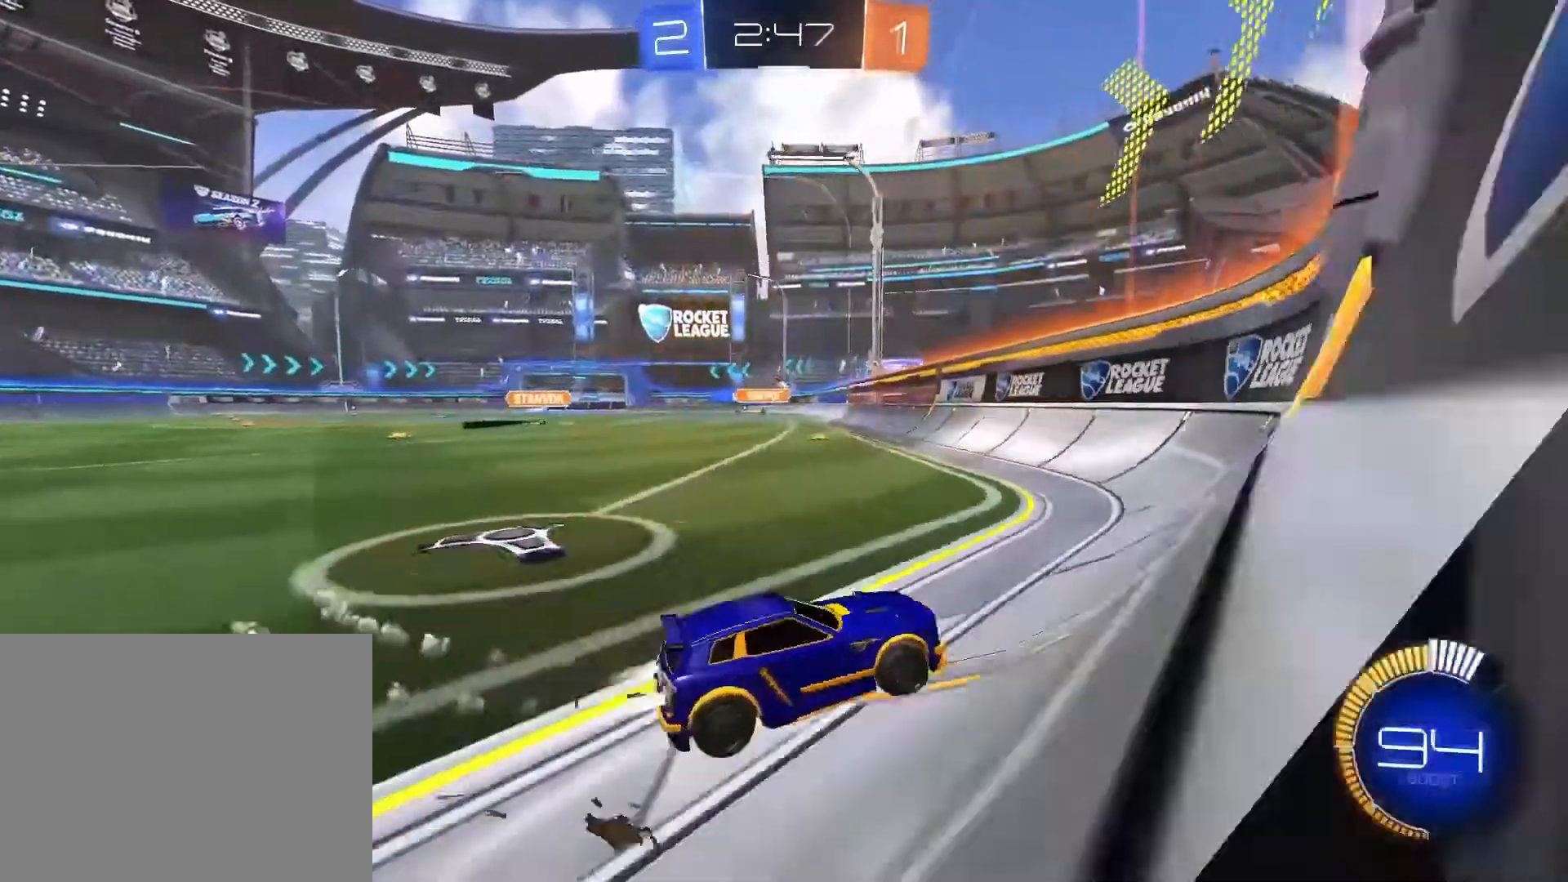
{"buttons": ["R1", "R2"], "left_stick": "left", "events": []}
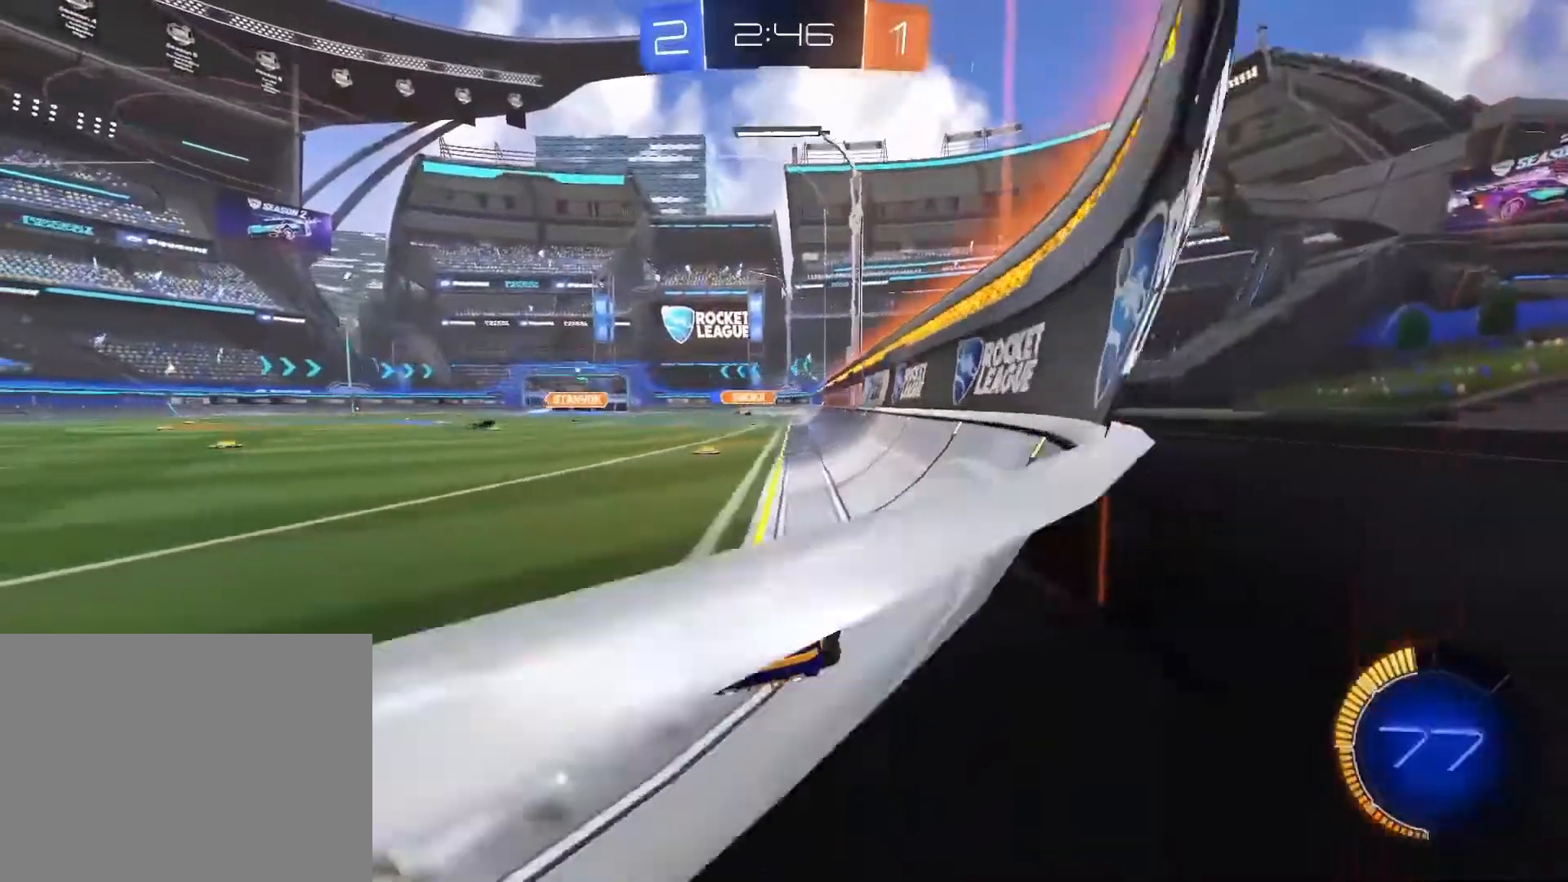
{"buttons": ["R1", "R2"], "left_stick": "down-left", "events": [[100, "left_stick", "center"], [234, "CROSS", "down"], [267, "left_stick", "up-left"], [300, "CROSS", "up"], [367, "CROSS", "down"], [467, "left_stick", "down-left"], [500, "CROSS", "up"]]}
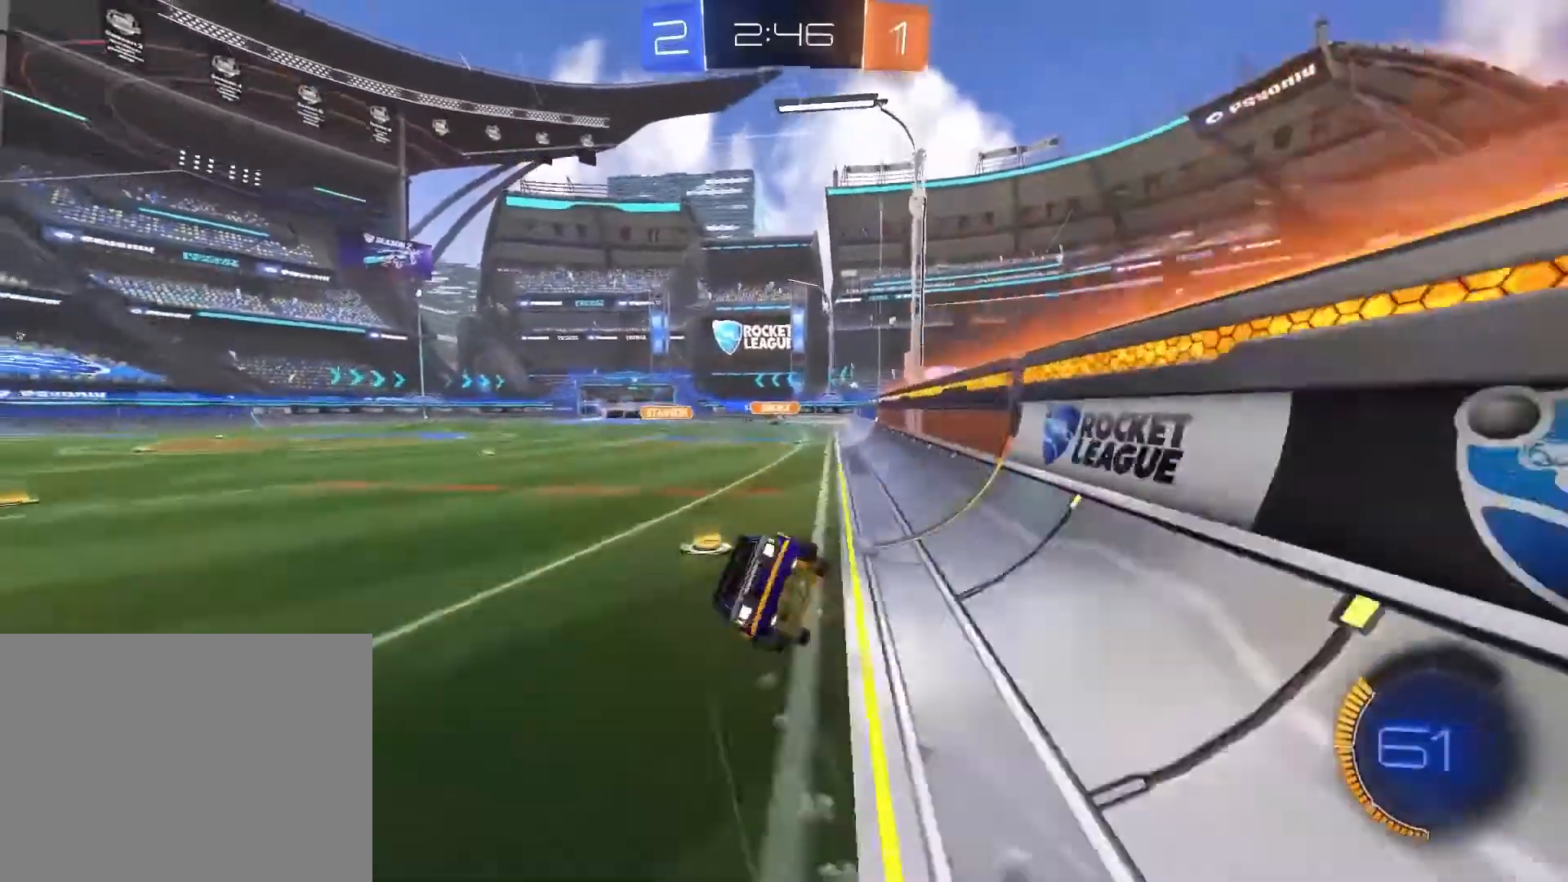
{"buttons": ["R2"], "left_stick": "down-left", "events": [[34, "R1", "up"]]}
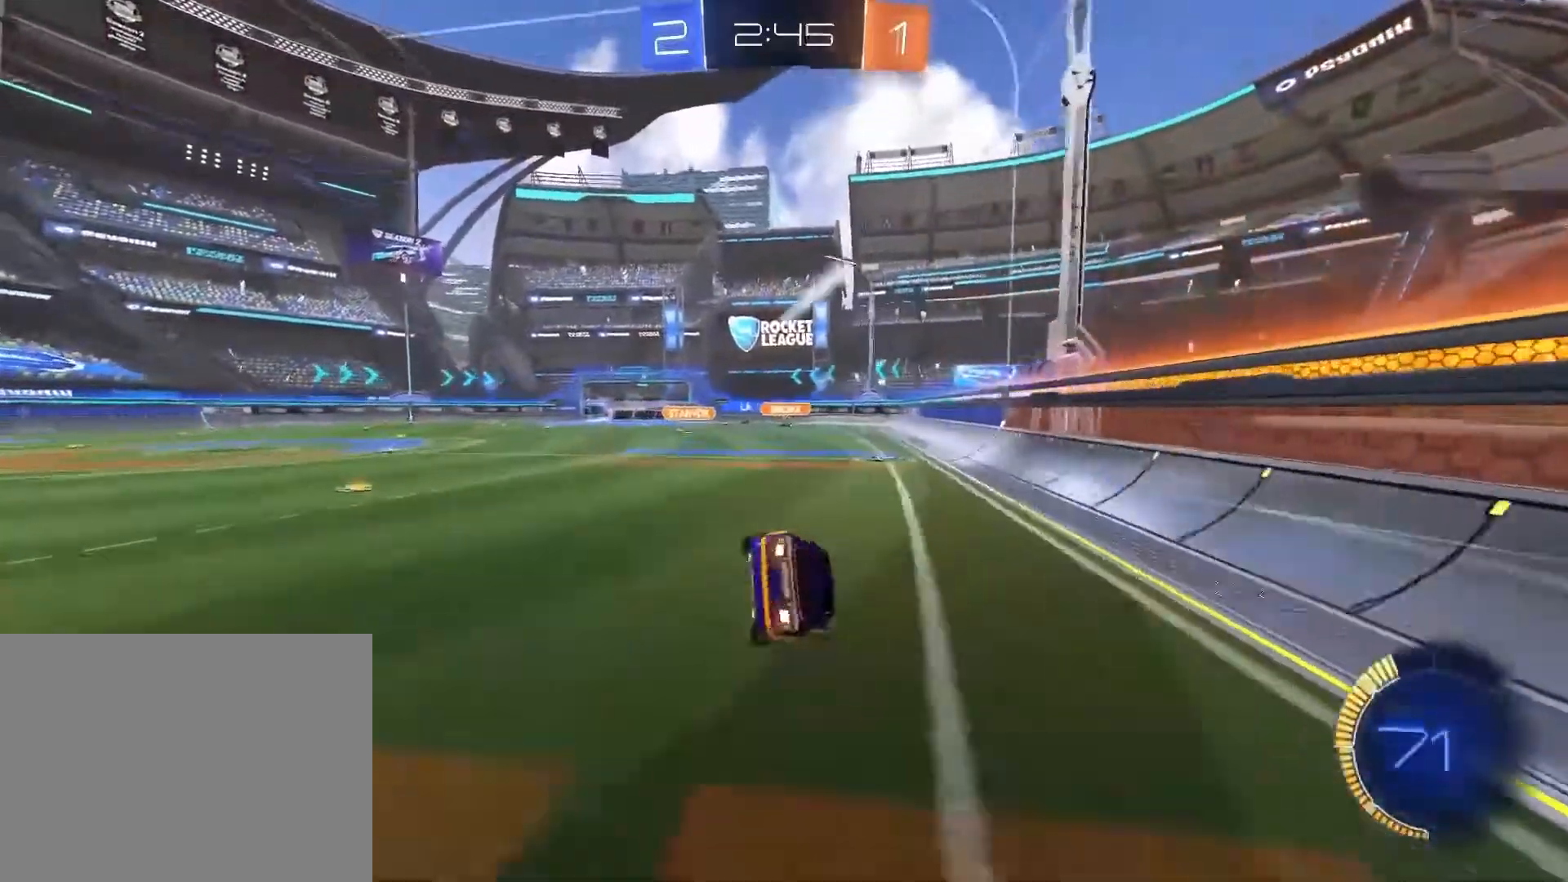
{"buttons": ["R2"], "left_stick": "center", "events": [[267, "left_stick", "center"]]}
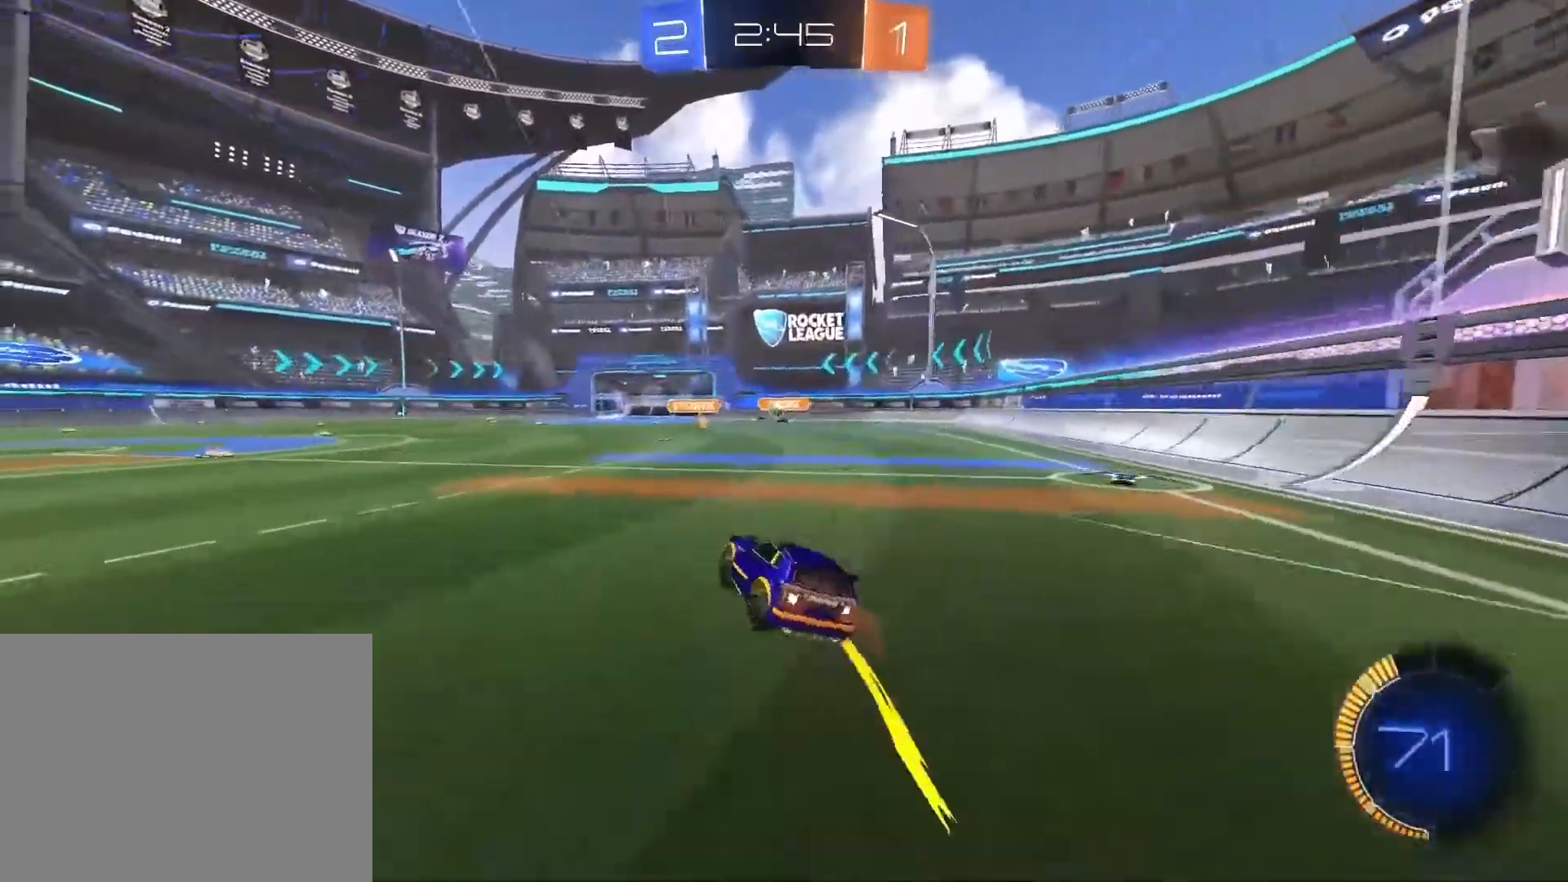
{"buttons": ["CROSS", "R2"], "left_stick": "left", "events": [[67, "left_stick", "right"], [334, "CROSS", "down"], [334, "left_stick", "up"], [434, "CROSS", "up"], [468, "left_stick", "left"], [501, "CROSS", "down"]]}
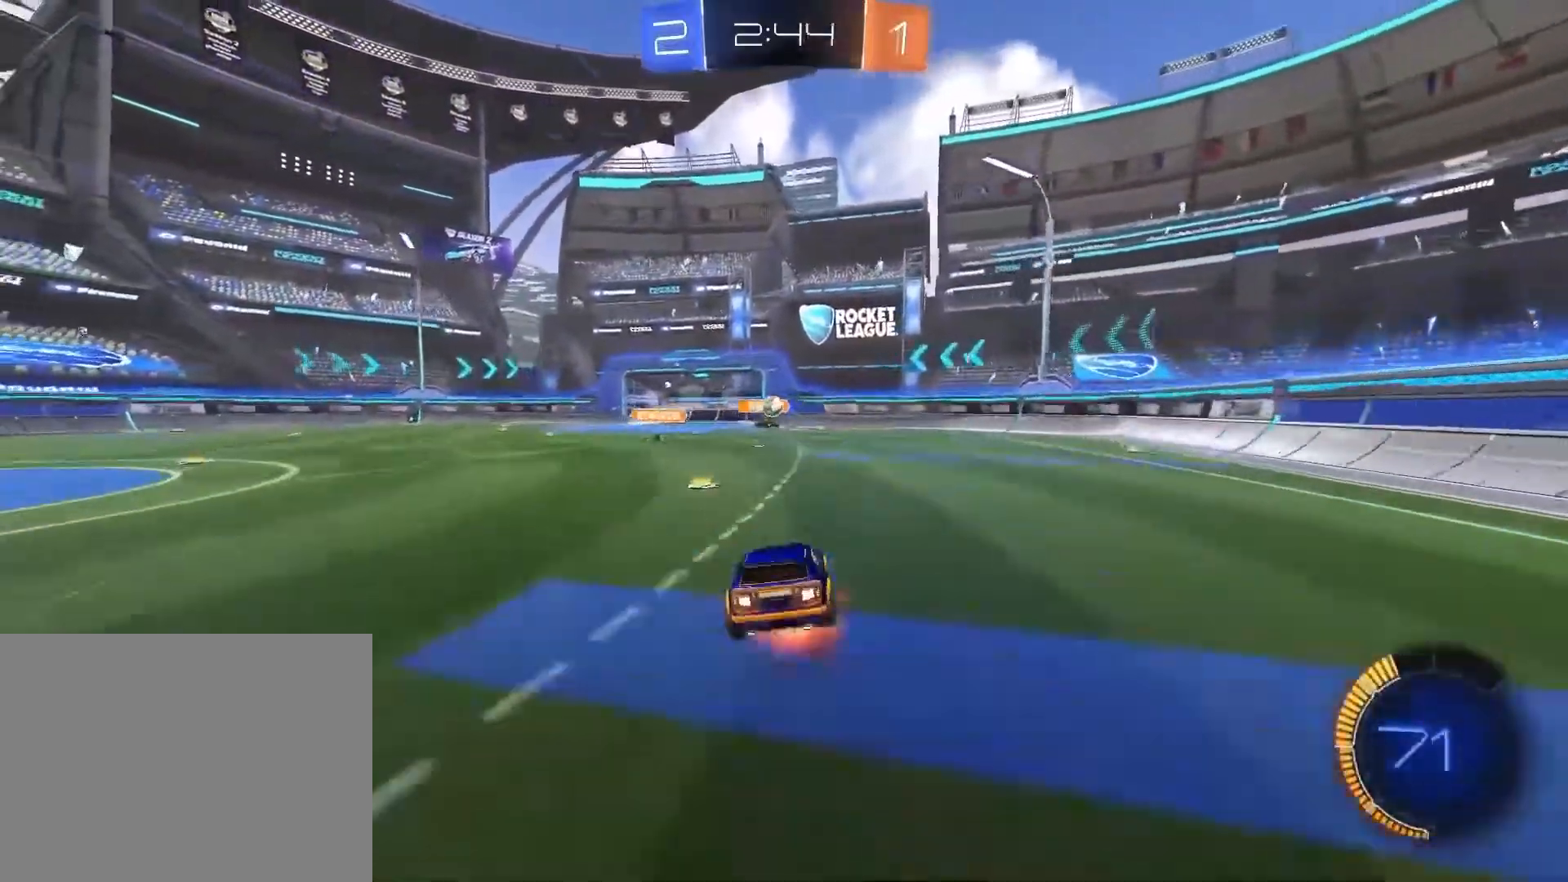
{"buttons": ["R2"], "left_stick": "down-left", "events": [[133, "CROSS", "up"], [133, "left_stick", "down-left"]]}
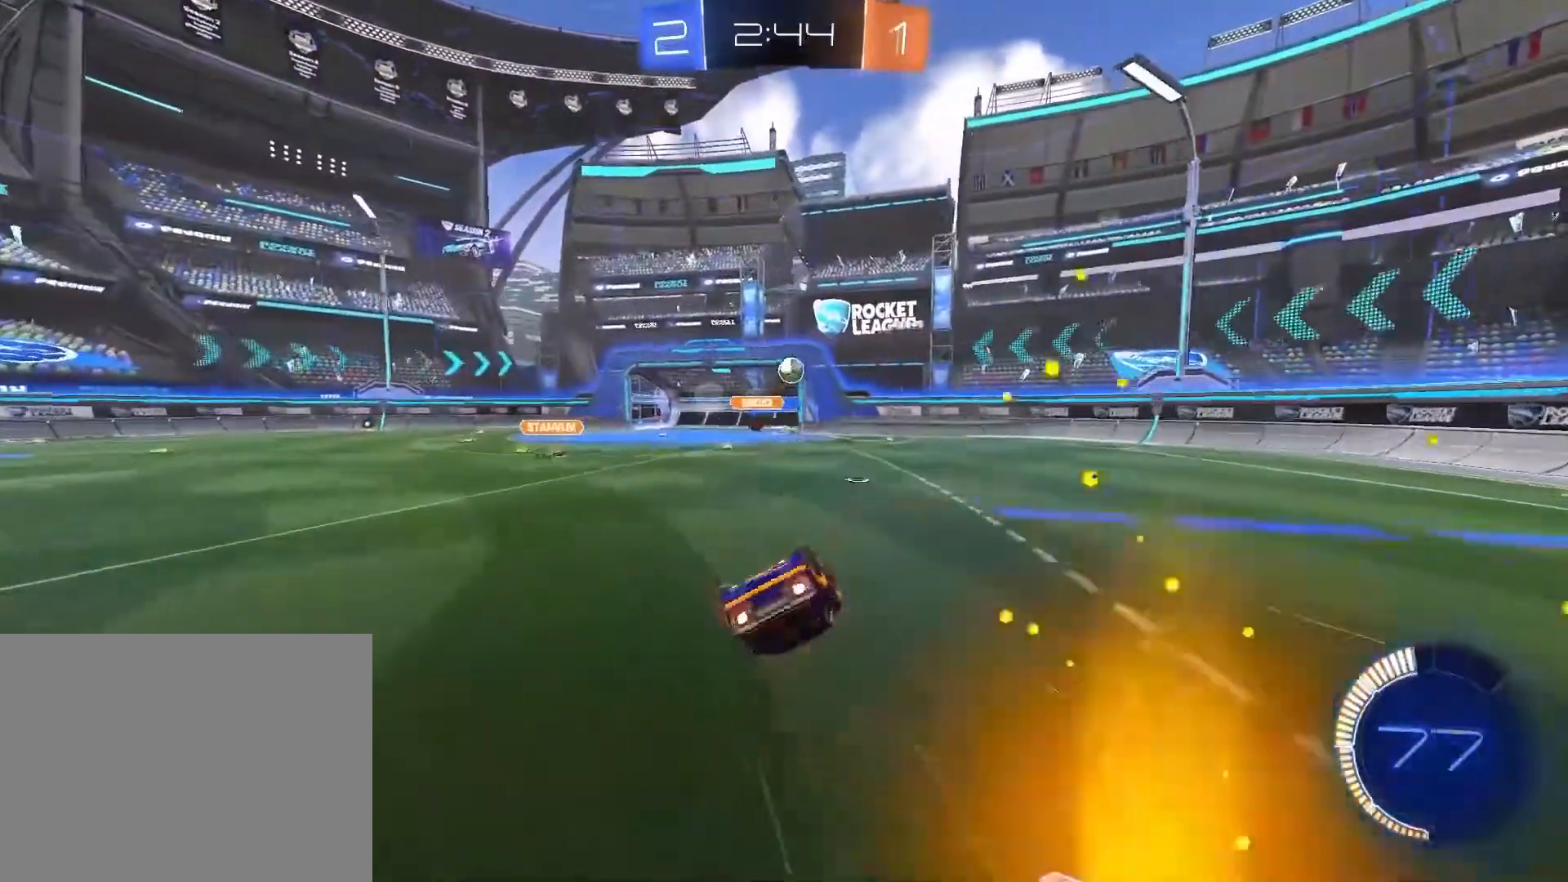
{"buttons": ["R2"], "left_stick": "down-left", "events": []}
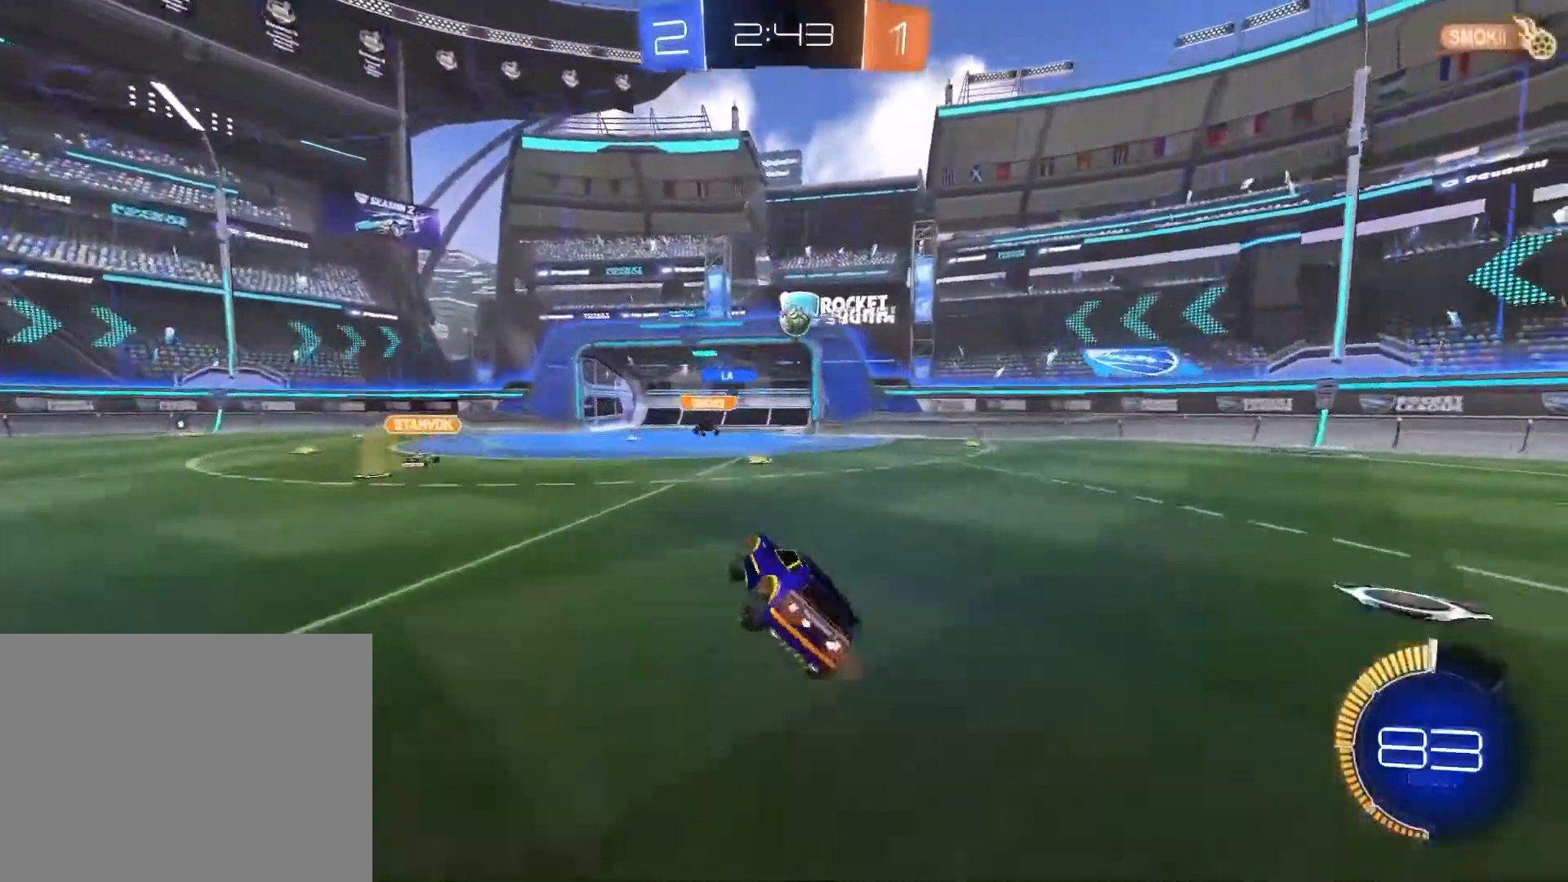
{"buttons": ["R2"], "left_stick": "center", "events": [[67, "left_stick", "center"], [200, "R1", "down"], [500, "R1", "up"]]}
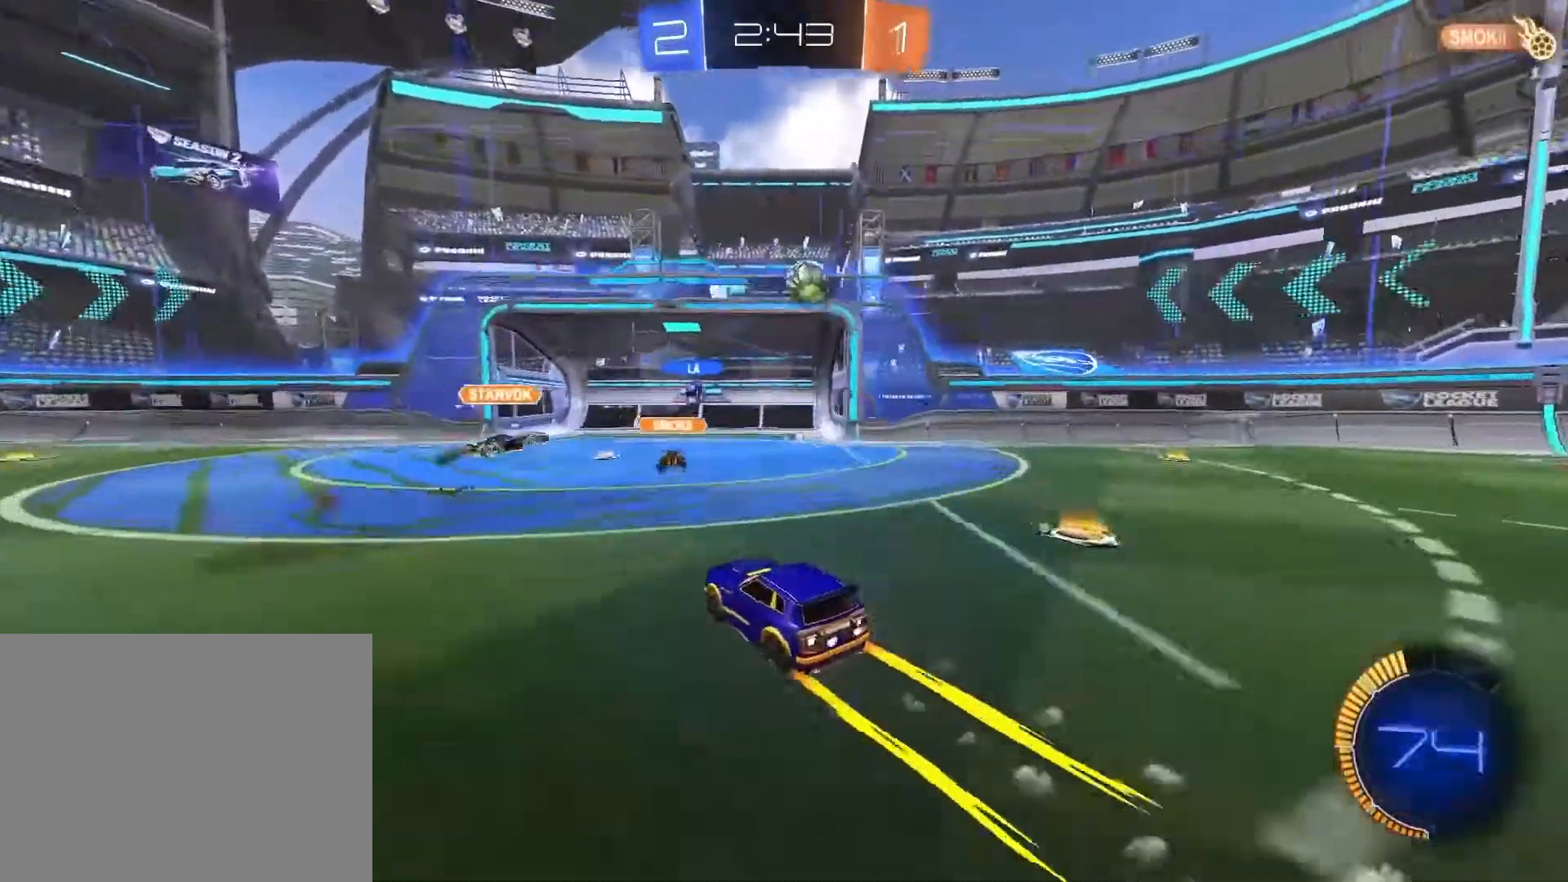
{"buttons": ["R2"], "left_stick": "center", "events": [[34, "left_stick", "right"], [401, "left_stick", "center"]]}